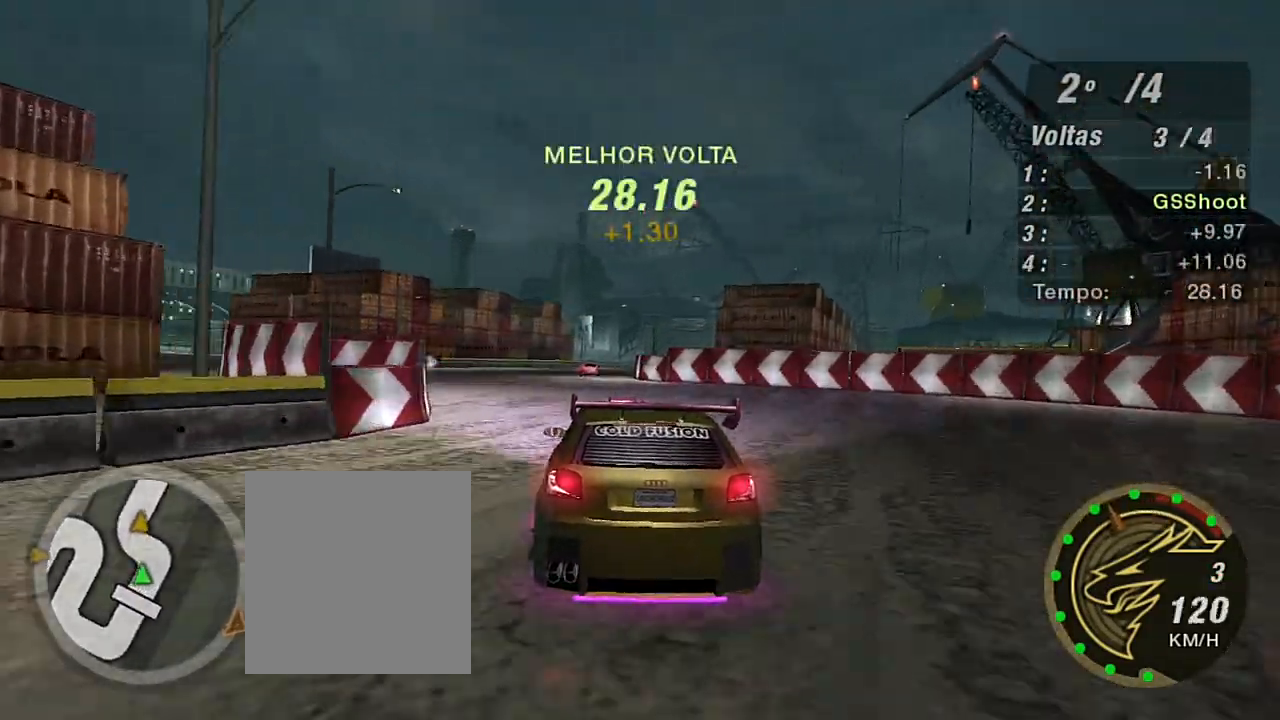
Gameplay with a controller (Xbox layout); each line is a JSON object with the inputs held at the frame after it. "events" lists button and stick changes between this image and that frame as [ms after this image, input, new state], when the widget could be followed in between. Not read: L3.
{"buttons": ["R2"], "left_stick": "center", "right_stick": "center", "events": [[300, "left_stick", "up-left"], [400, "left_stick", "up"], [500, "left_stick", "center"]]}
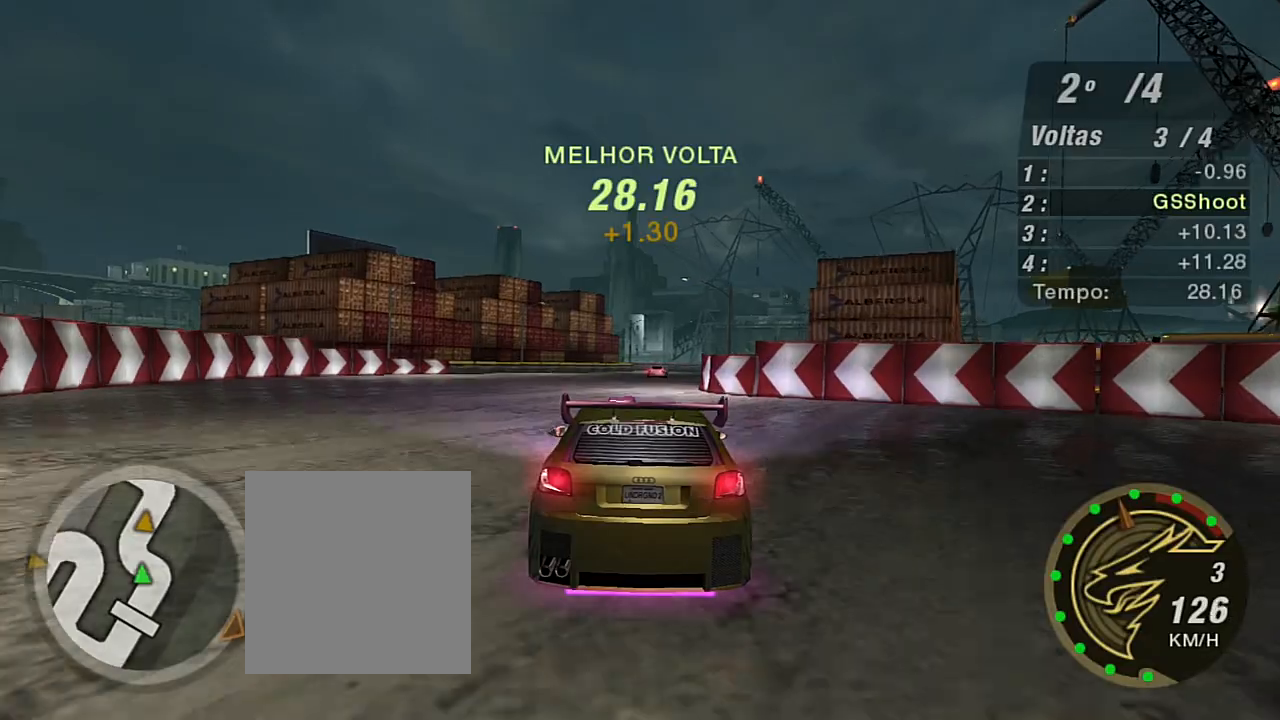
{"buttons": ["R2"], "left_stick": "up-right", "right_stick": "center", "events": [[267, "left_stick", "up-right"]]}
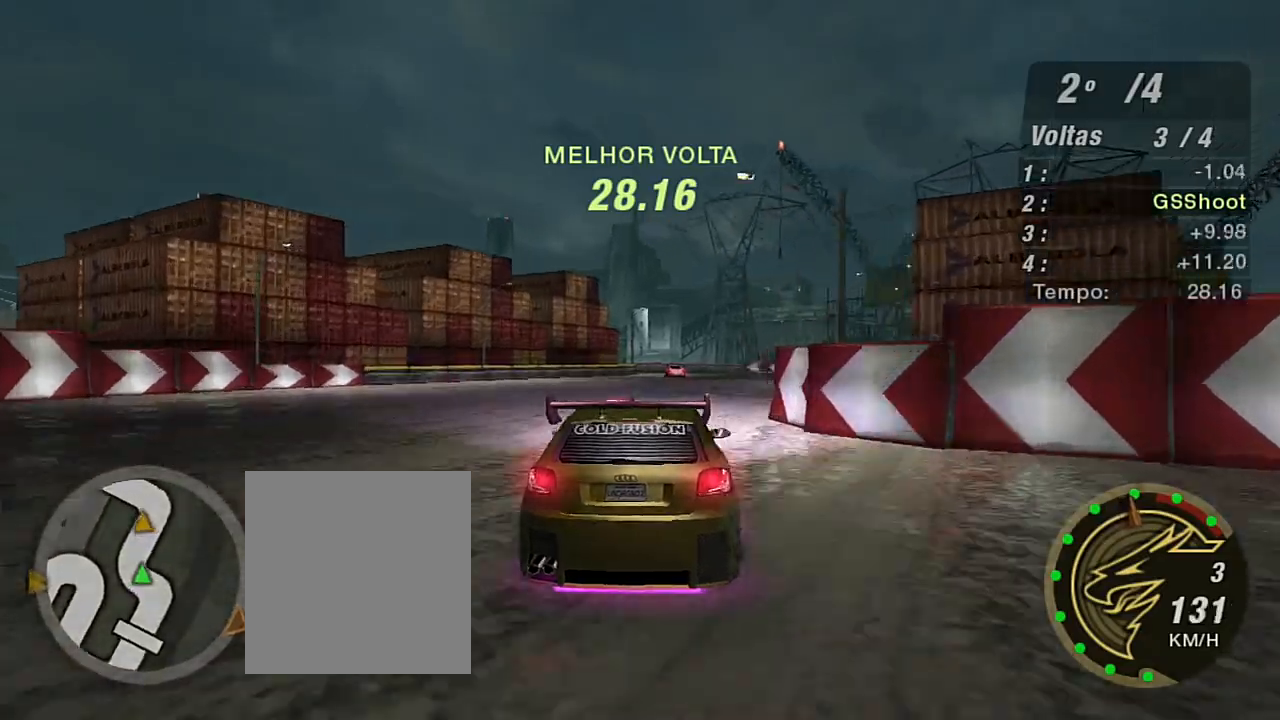
{"buttons": ["R2"], "left_stick": "center", "right_stick": "center", "events": [[33, "left_stick", "center"], [200, "left_stick", "up-right"], [367, "left_stick", "center"]]}
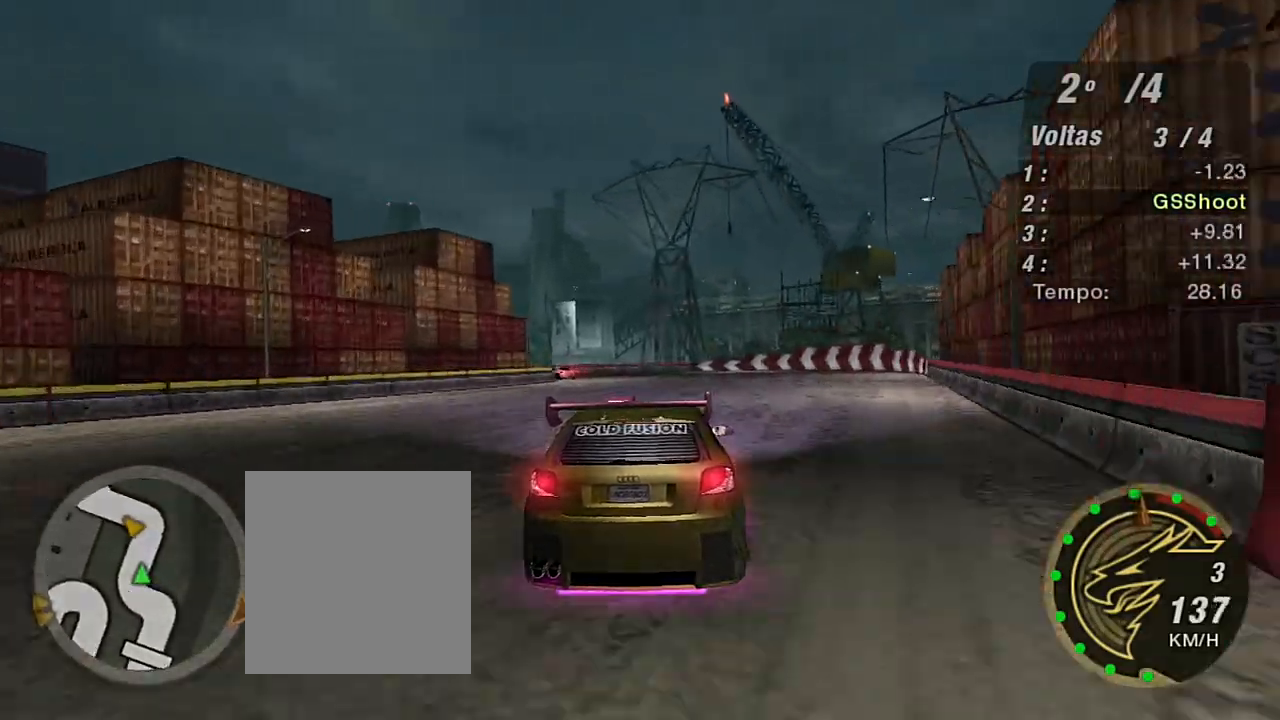
{"buttons": ["R2"], "left_stick": "left", "right_stick": "center", "events": [[367, "left_stick", "left"]]}
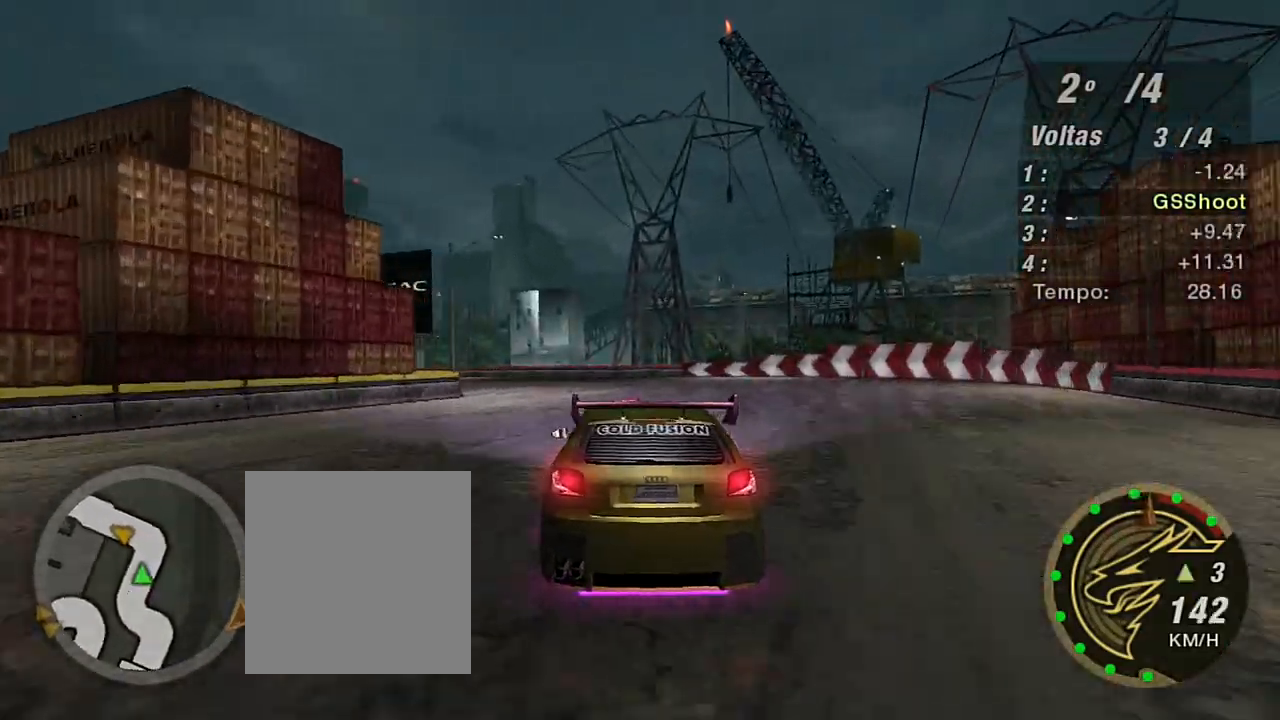
{"buttons": ["R2"], "left_stick": "down-left", "right_stick": "center", "events": [[233, "left_stick", "down-left"]]}
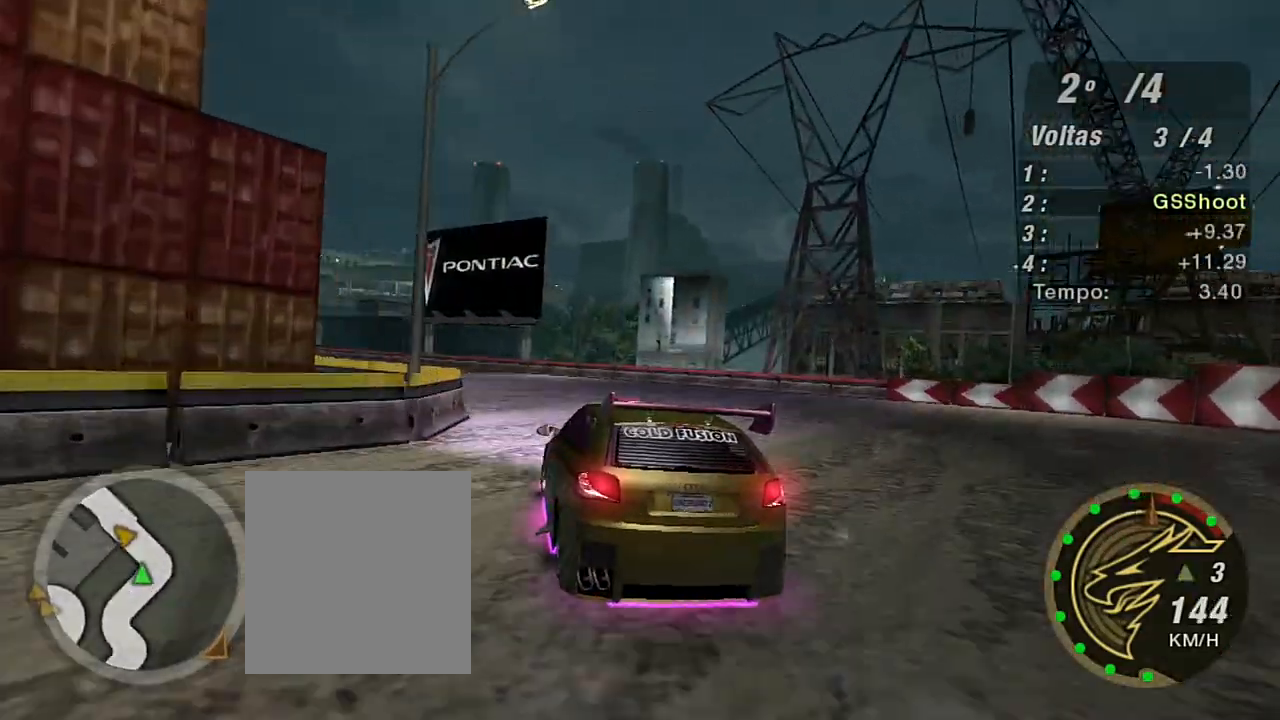
{"buttons": ["R2"], "left_stick": "down-left", "right_stick": "center", "events": []}
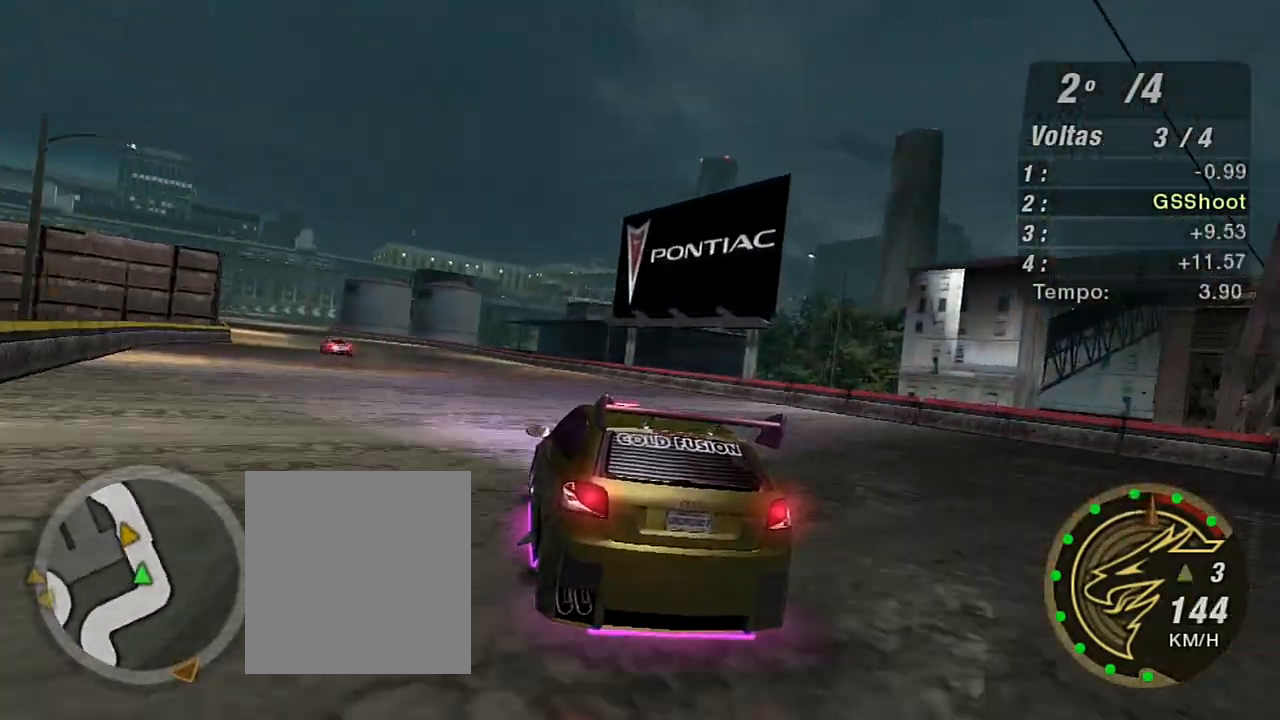
{"buttons": ["R2"], "left_stick": "left", "right_stick": "center", "events": [[267, "left_stick", "center"], [500, "left_stick", "left"]]}
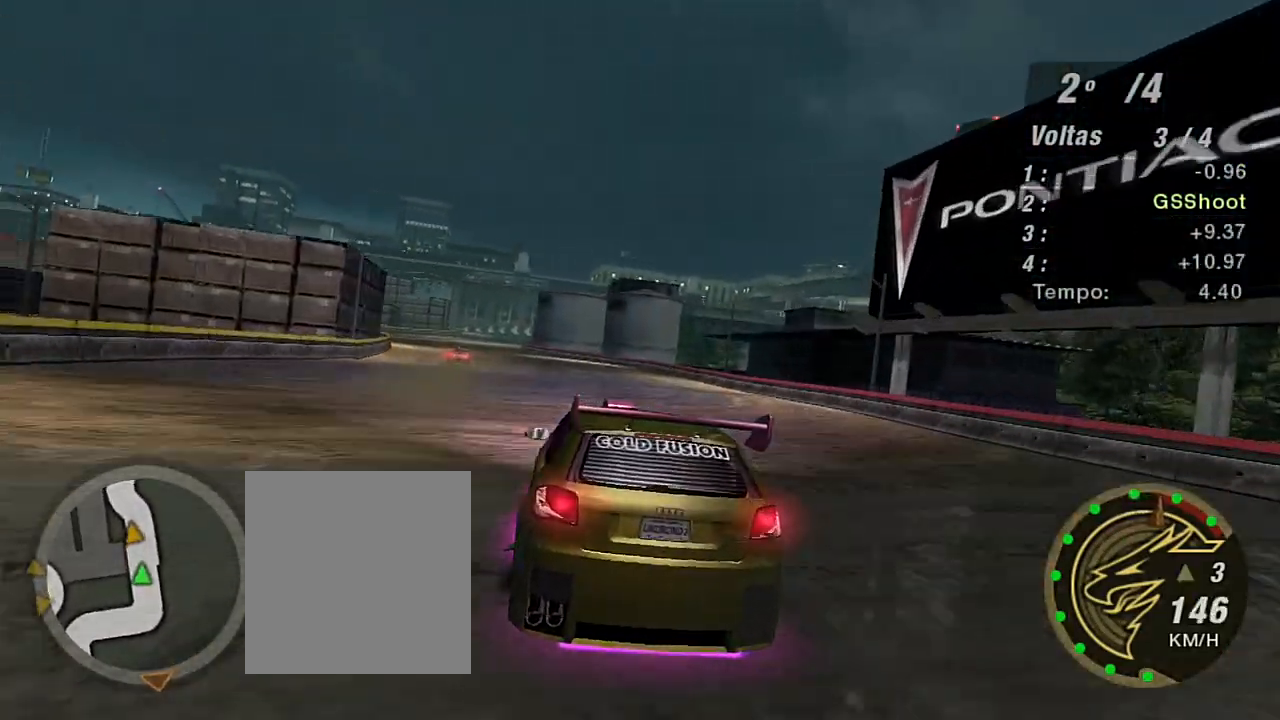
{"buttons": ["R2"], "left_stick": "left", "right_stick": "center", "events": [[334, "left_stick", "center"], [501, "left_stick", "left"]]}
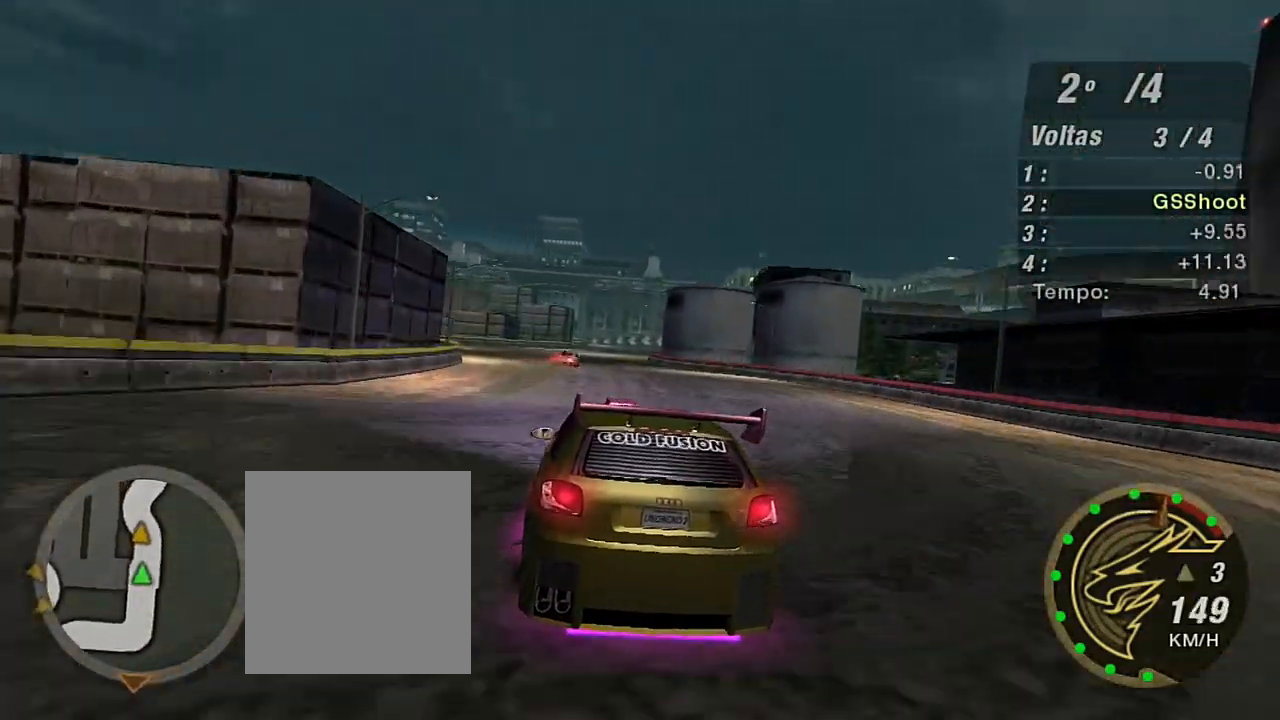
{"buttons": ["R2"], "left_stick": "center", "right_stick": "center", "events": [[133, "left_stick", "up-right"], [367, "left_stick", "center"]]}
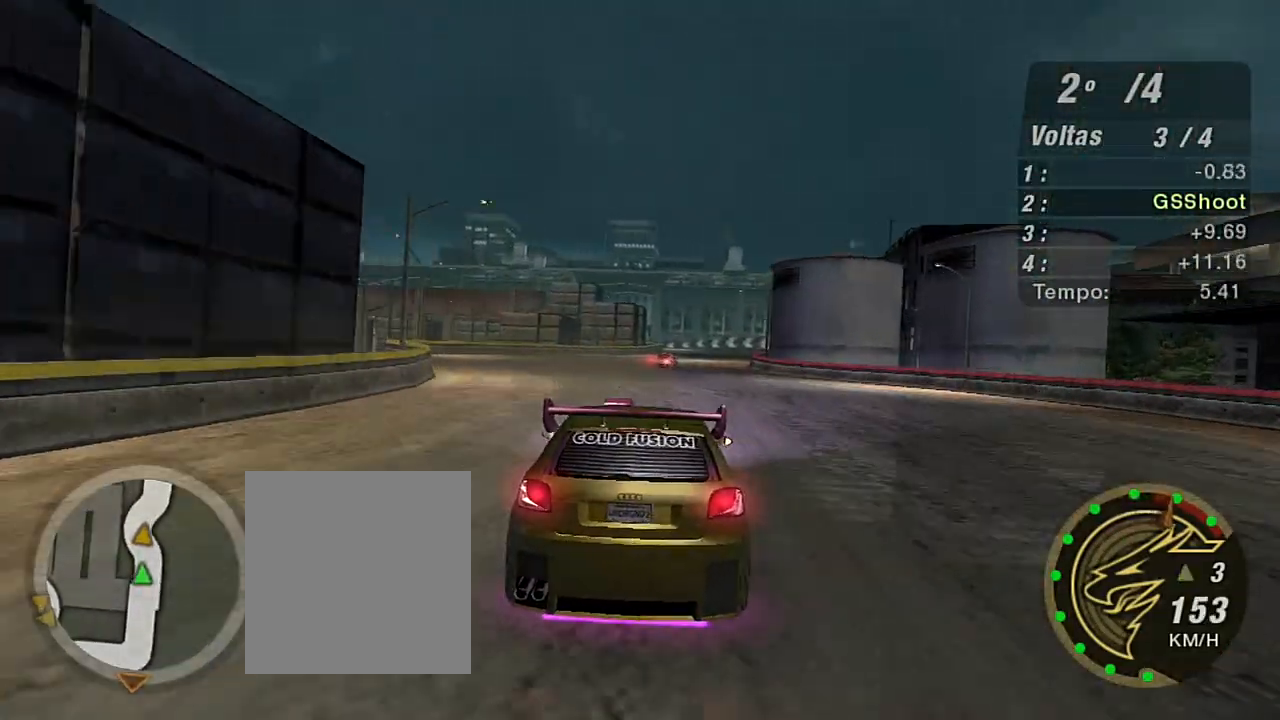
{"buttons": ["R2"], "left_stick": "up-right", "right_stick": "center", "events": [[34, "R1", "down"], [34, "left_stick", "up-right"], [201, "R1", "up"]]}
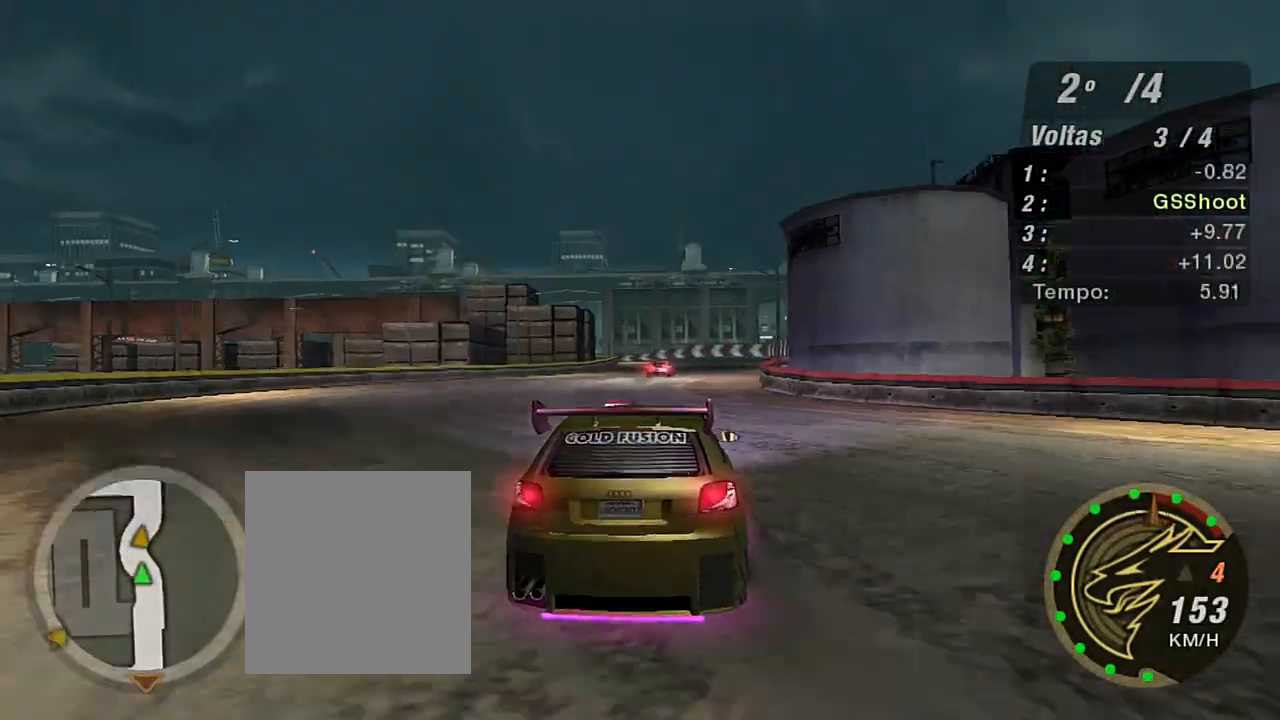
{"buttons": ["R2"], "left_stick": "center", "right_stick": "center", "events": [[67, "left_stick", "up"], [167, "left_stick", "center"]]}
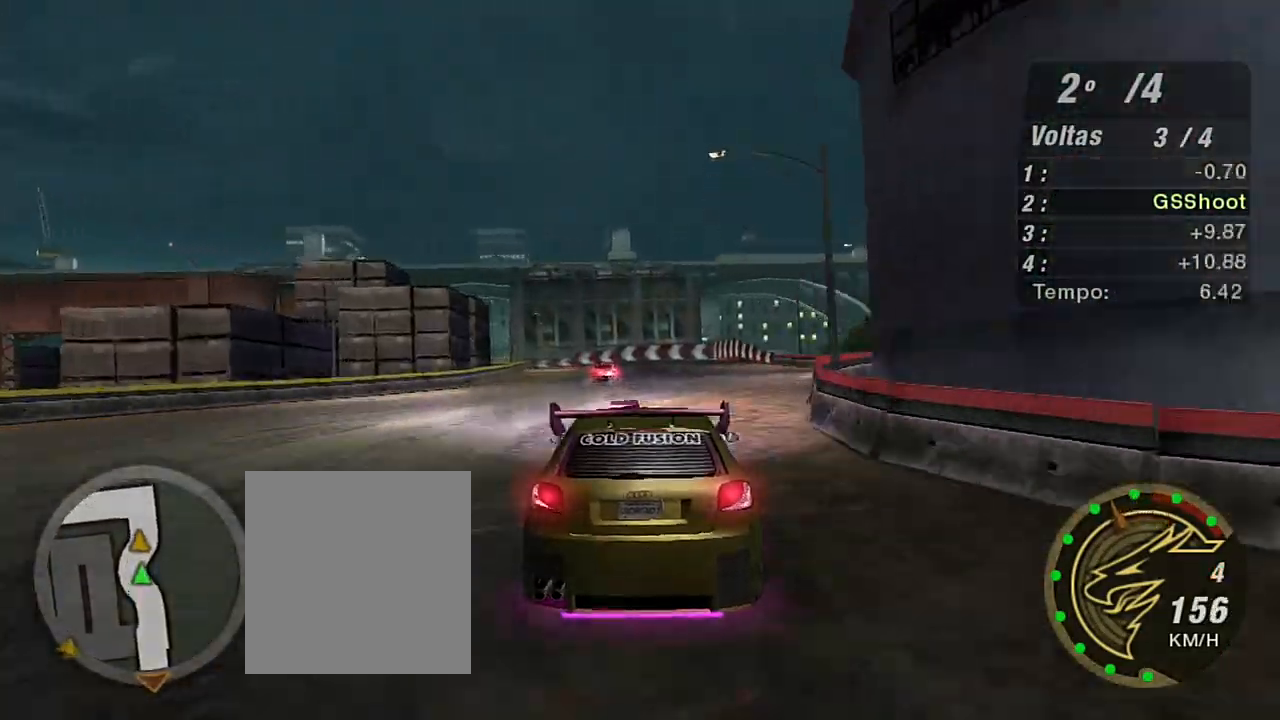
{"buttons": ["L2"], "left_stick": "center", "right_stick": "center", "events": [[267, "L2", "down"], [267, "R2", "up"]]}
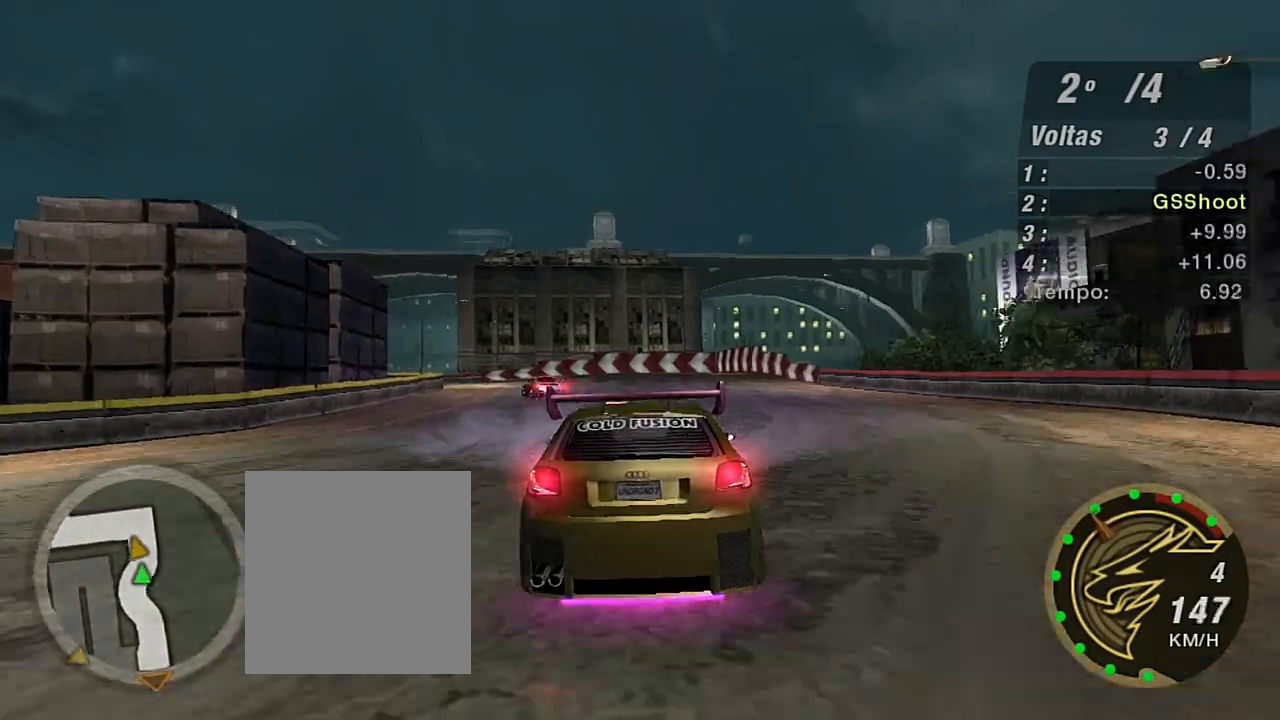
{"buttons": ["L1"], "left_stick": "down-left", "right_stick": "center", "events": [[167, "left_stick", "left"], [334, "left_stick", "down-left"], [367, "L2", "up"], [467, "L1", "down"]]}
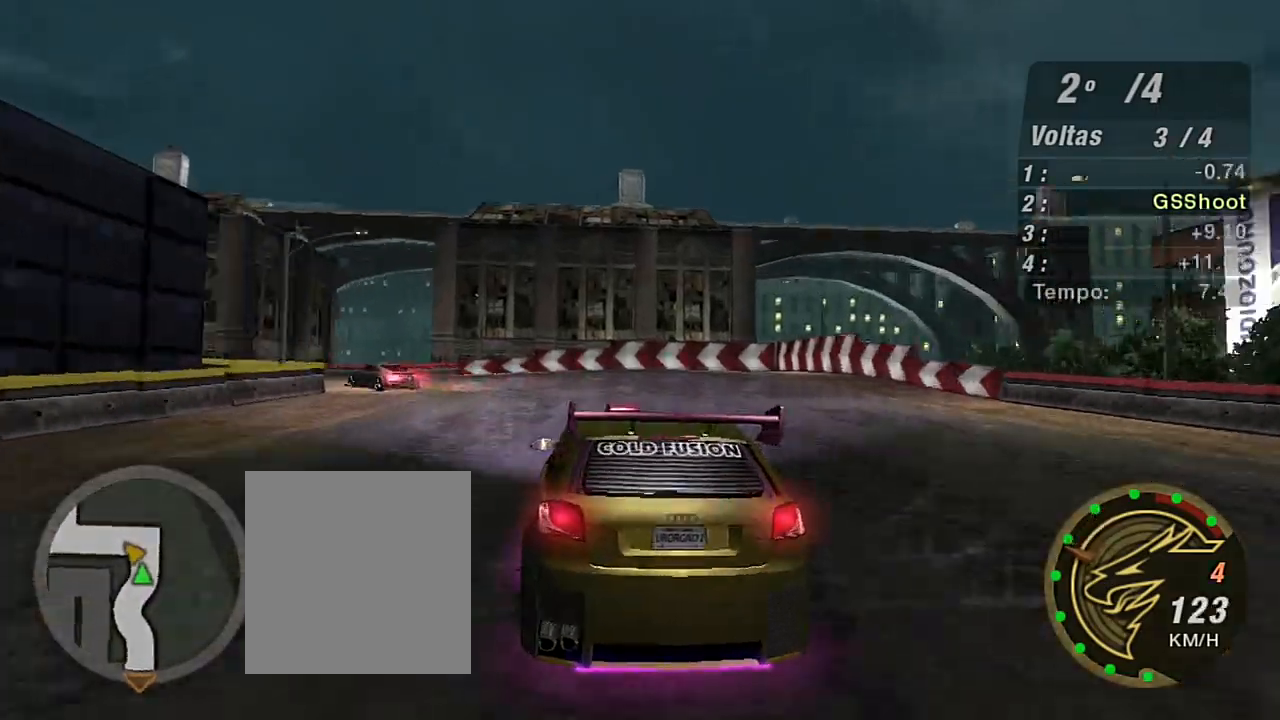
{"buttons": ["R2"], "left_stick": "down-left", "right_stick": "center", "events": [[67, "L1", "up"], [434, "R2", "down"]]}
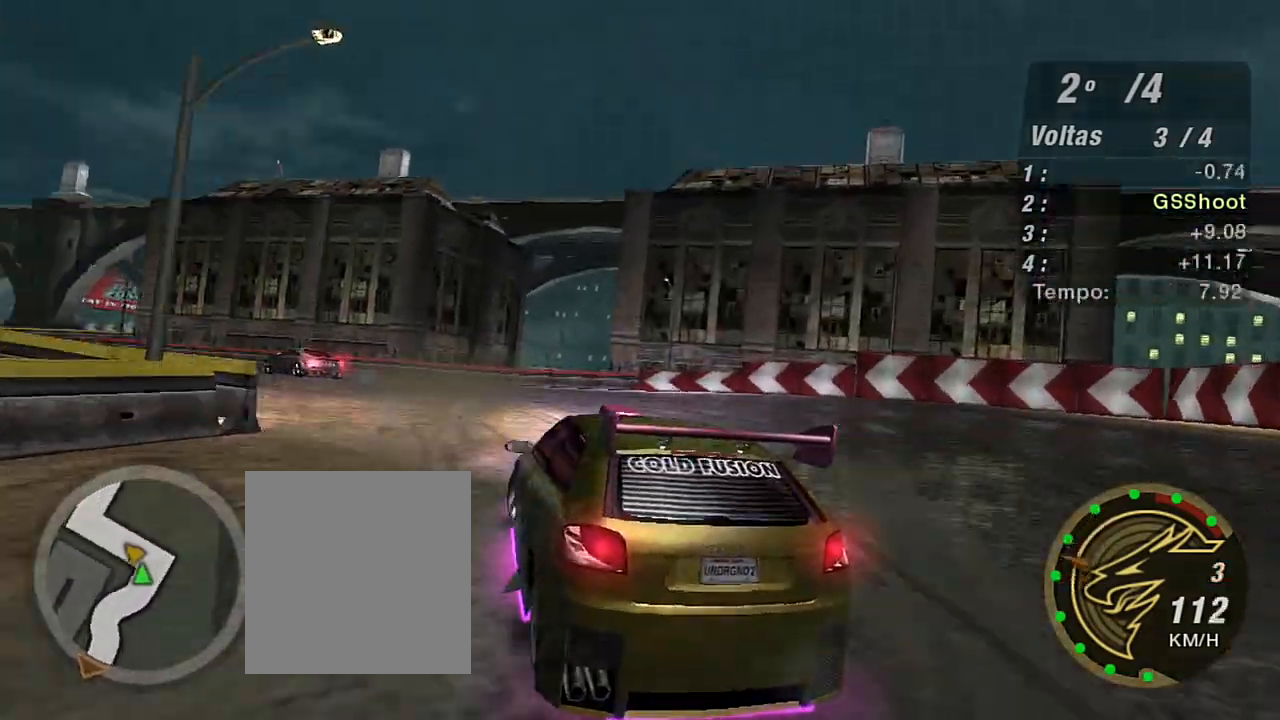
{"buttons": ["R2"], "left_stick": "down-left", "right_stick": "center", "events": []}
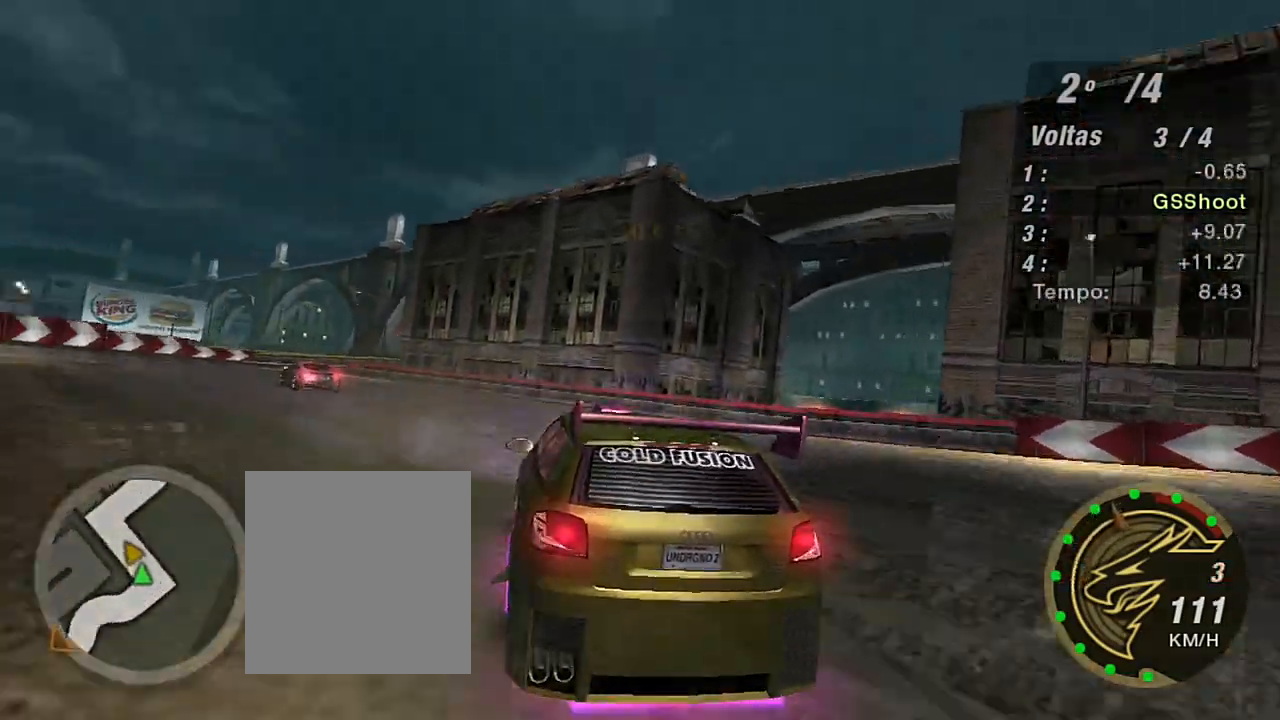
{"buttons": ["R2"], "left_stick": "down-left", "right_stick": "center", "events": []}
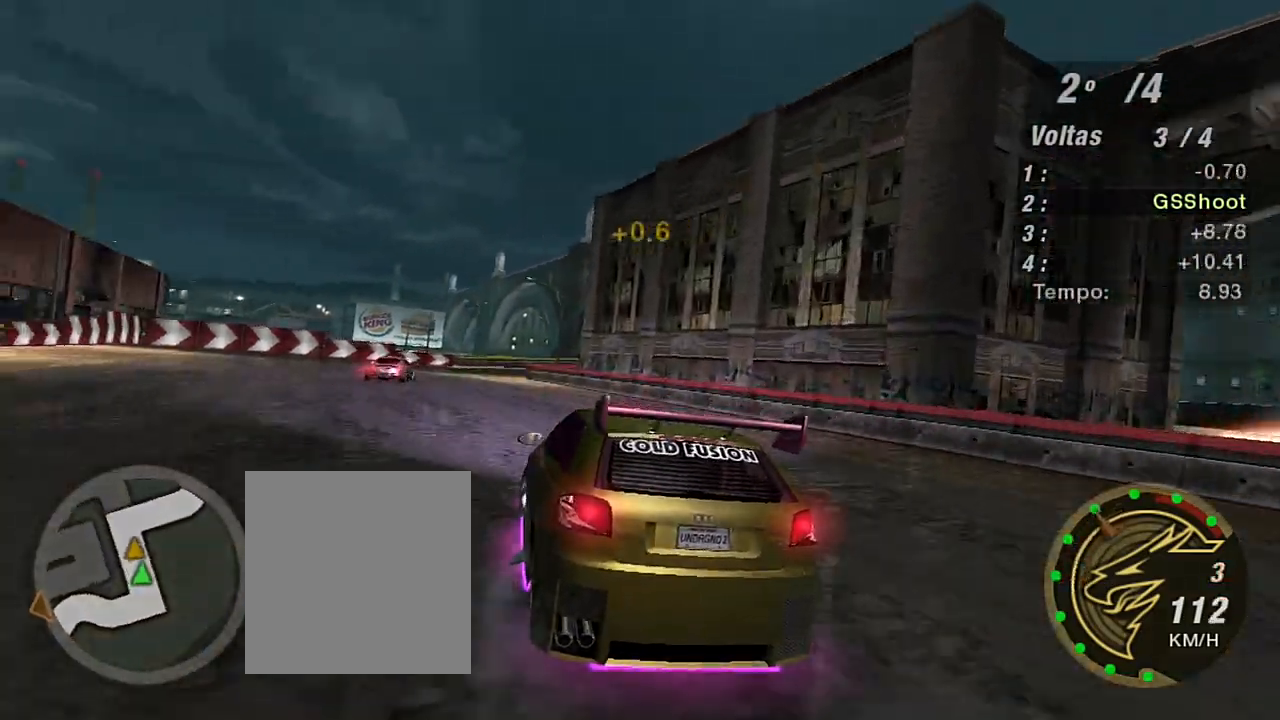
{"buttons": ["R2"], "left_stick": "right", "right_stick": "center", "events": [[334, "left_stick", "center"], [467, "left_stick", "right"]]}
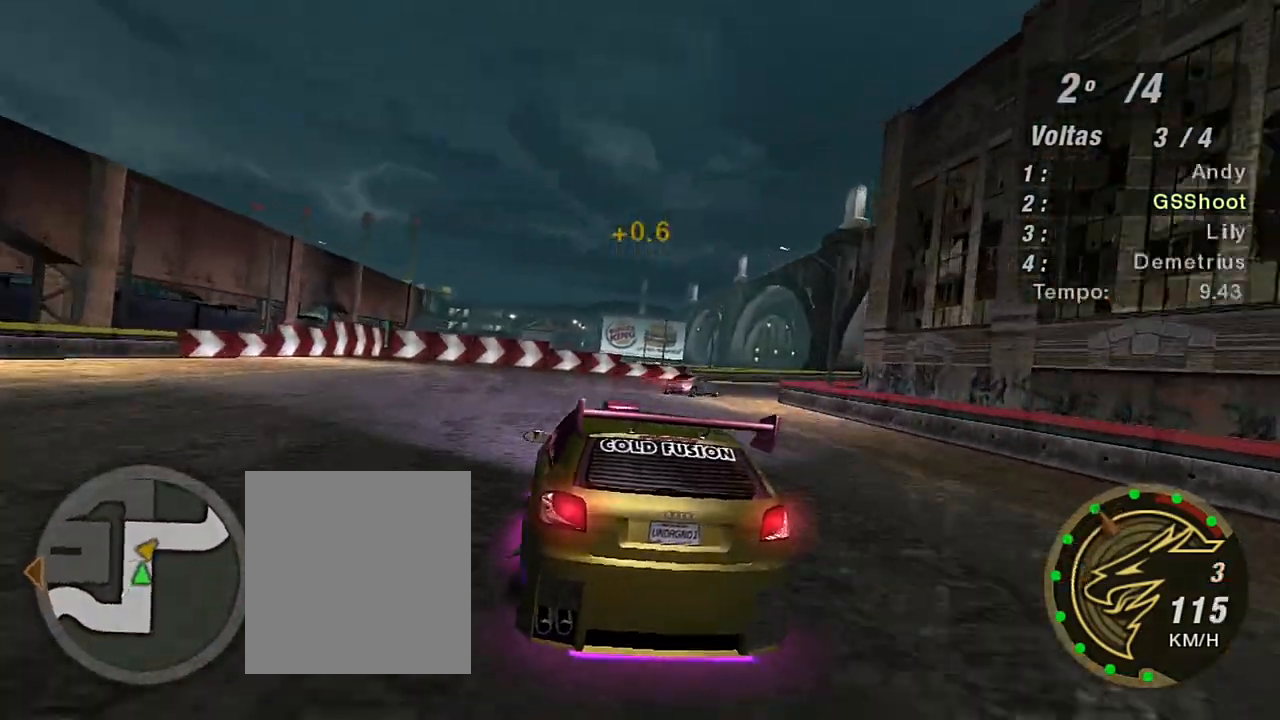
{"buttons": ["R2"], "left_stick": "right", "right_stick": "center", "events": []}
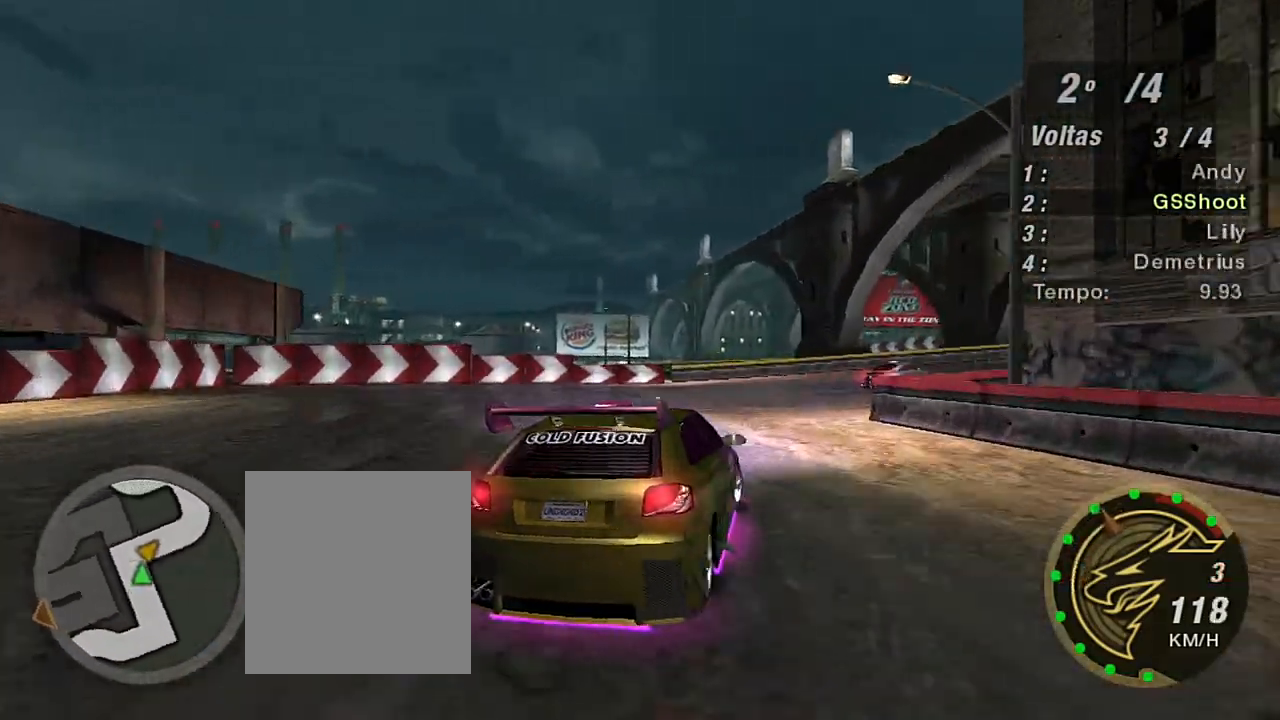
{"buttons": ["R2"], "left_stick": "right", "right_stick": "center", "events": []}
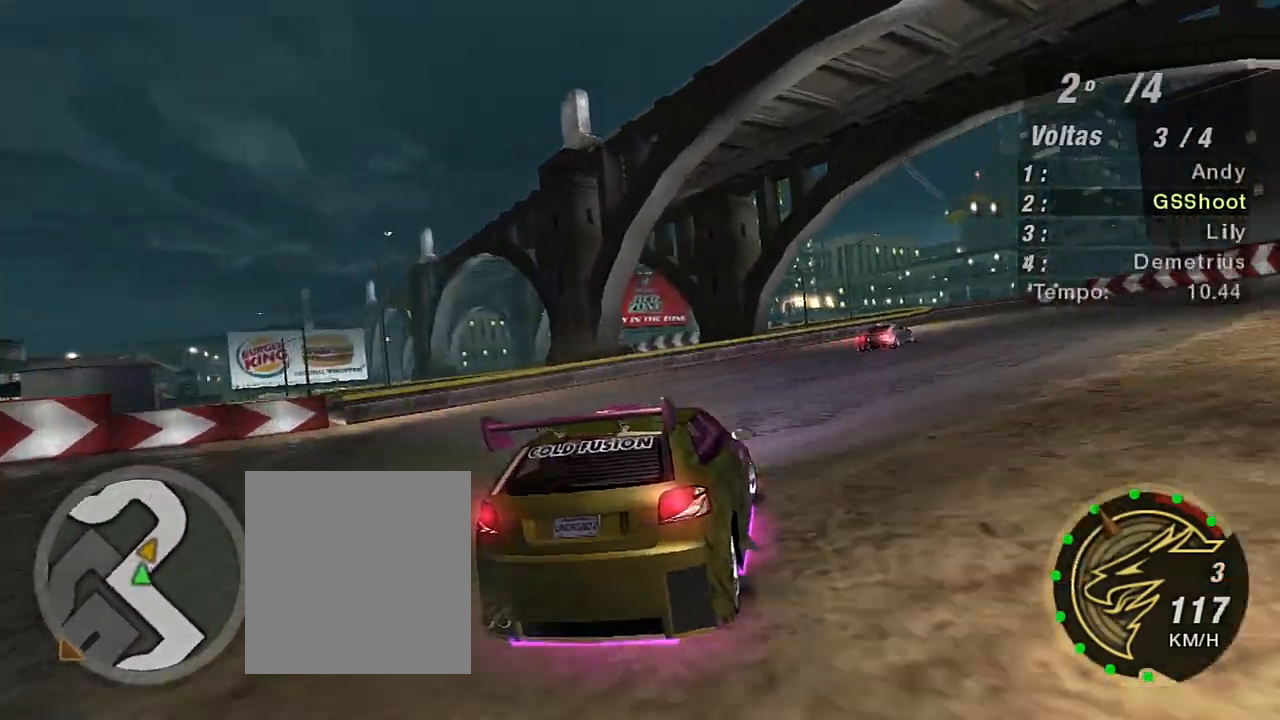
{"buttons": ["R2"], "left_stick": "up-right", "right_stick": "center", "events": [[468, "left_stick", "up-right"]]}
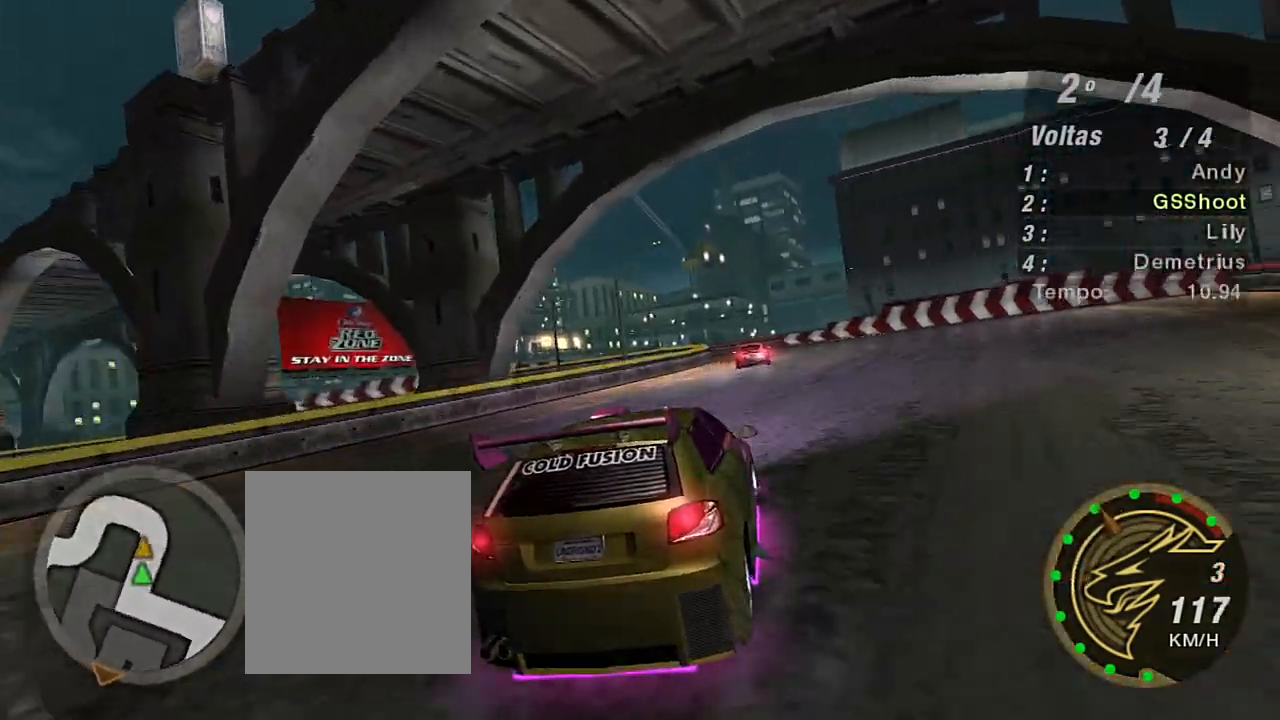
{"buttons": ["R2"], "left_stick": "center", "right_stick": "center", "events": [[33, "left_stick", "up"], [100, "left_stick", "center"], [233, "left_stick", "up-right"], [467, "left_stick", "center"]]}
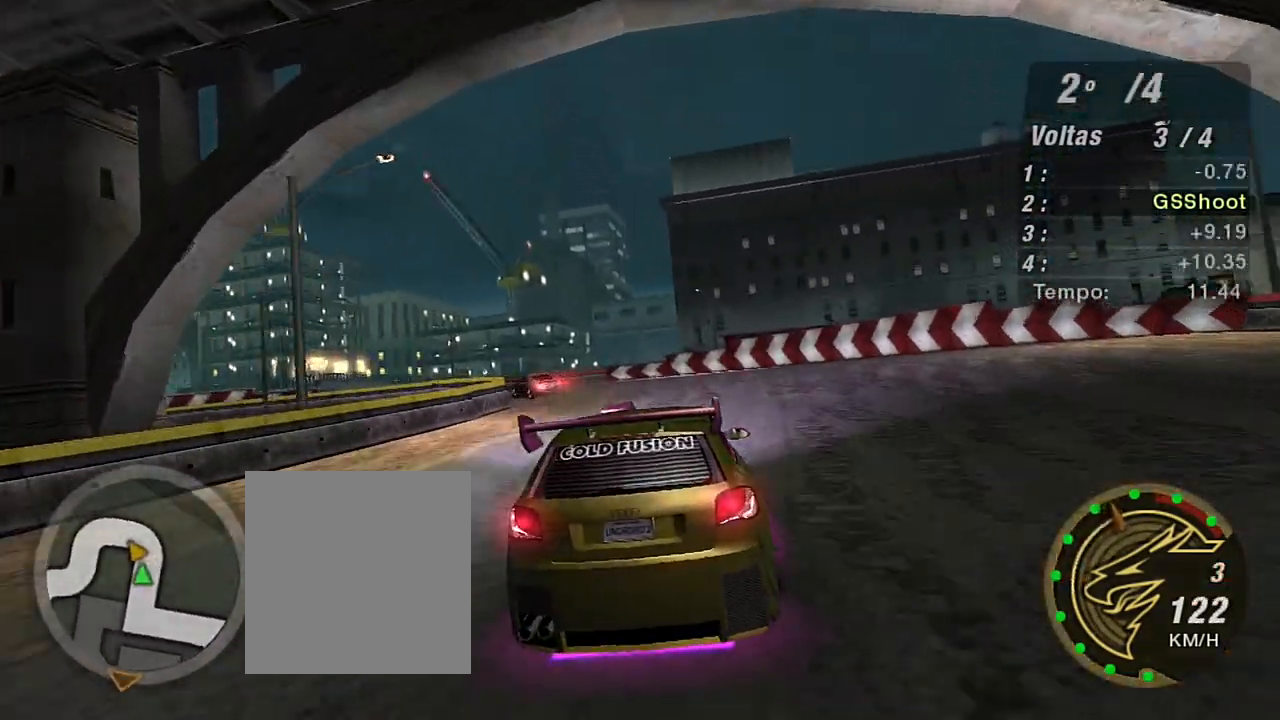
{"buttons": ["L2"], "left_stick": "down-left", "right_stick": "center", "events": [[100, "left_stick", "left"], [434, "left_stick", "down-left"], [467, "L2", "down"], [467, "R2", "up"]]}
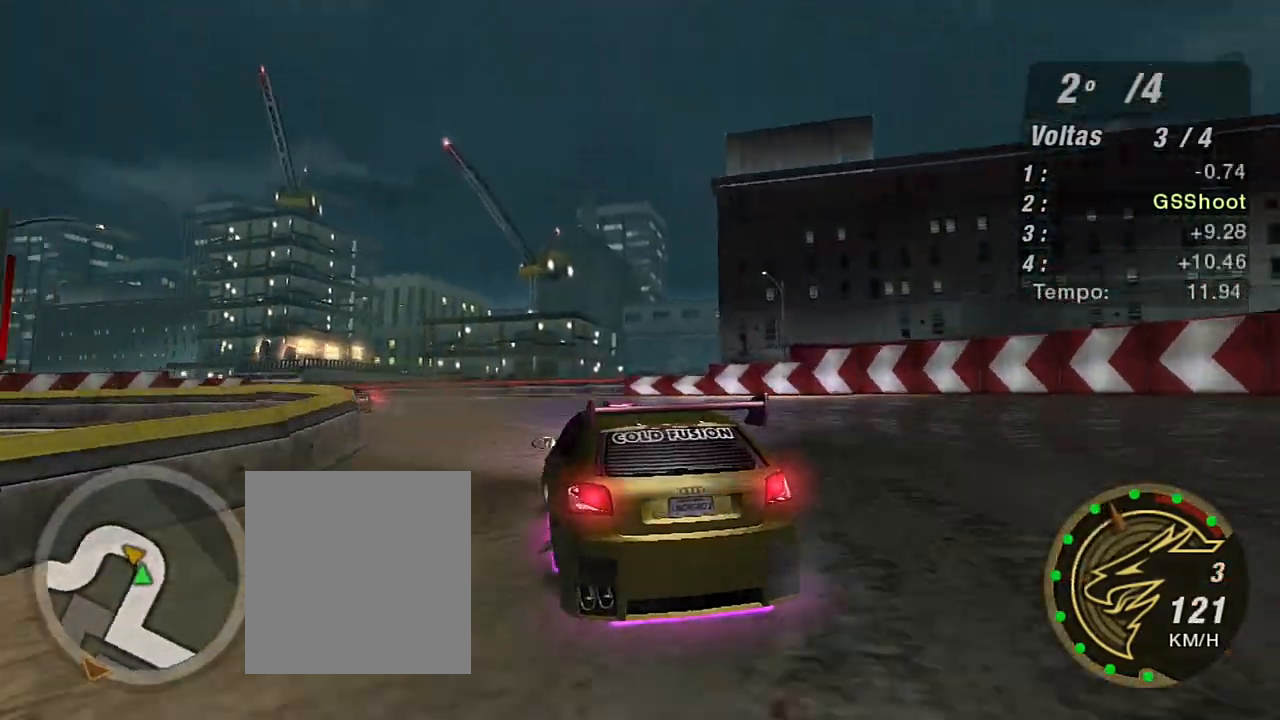
{"buttons": [], "left_stick": "down-left", "right_stick": "center", "events": [[100, "L2", "up"], [233, "L1", "down"], [334, "L1", "up"], [400, "R2", "down"], [500, "R2", "up"]]}
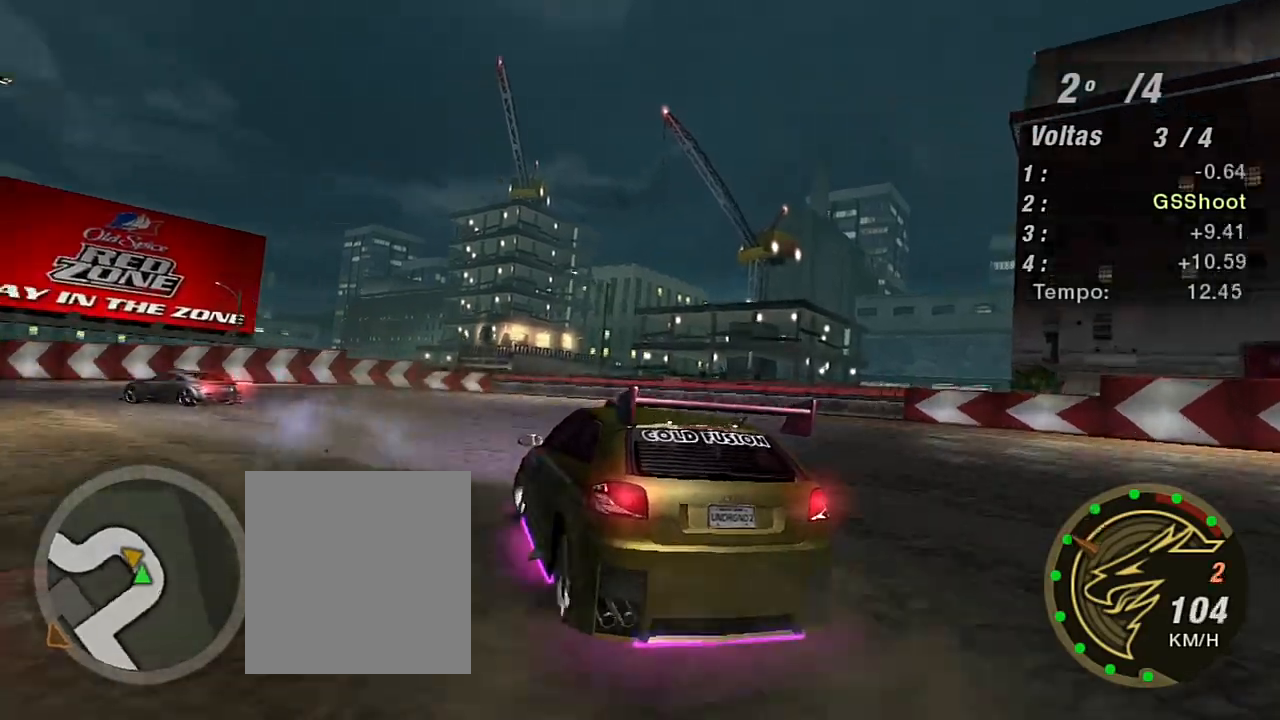
{"buttons": [], "left_stick": "down-left", "right_stick": "center", "events": [[100, "R2", "down"], [267, "R2", "up"]]}
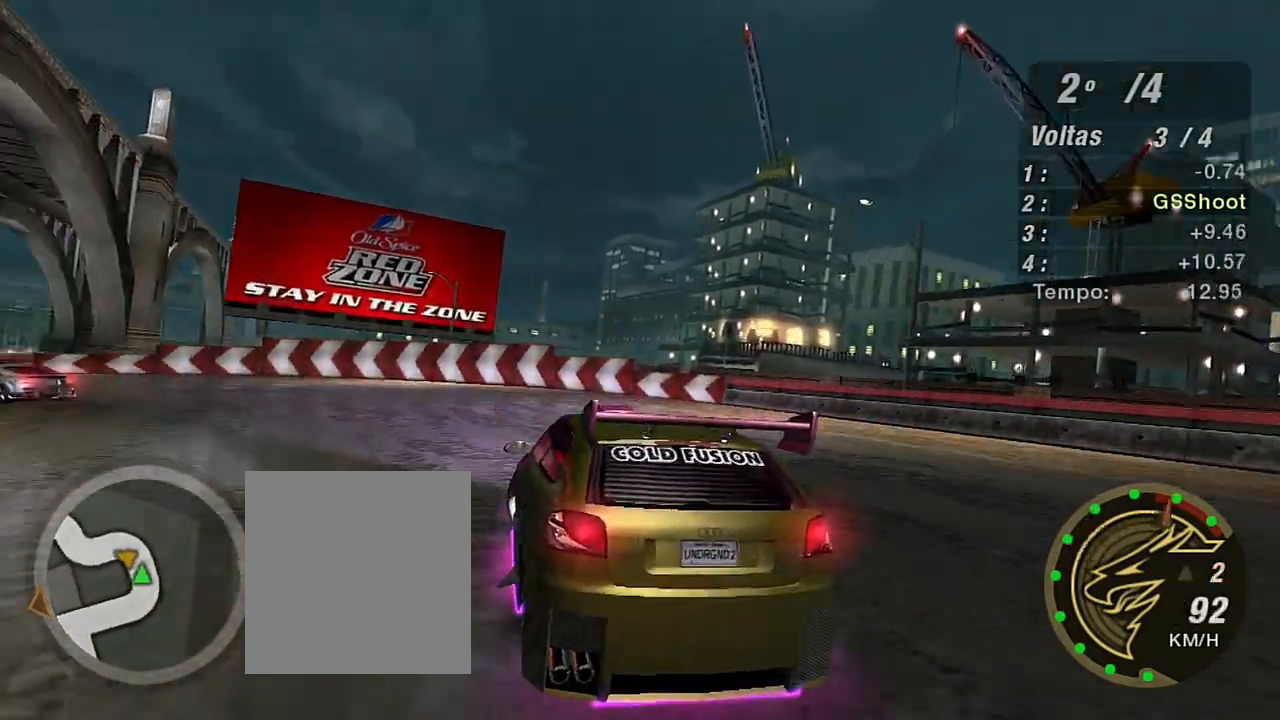
{"buttons": ["R2"], "left_stick": "down-left", "right_stick": "center", "events": [[133, "R2", "down"]]}
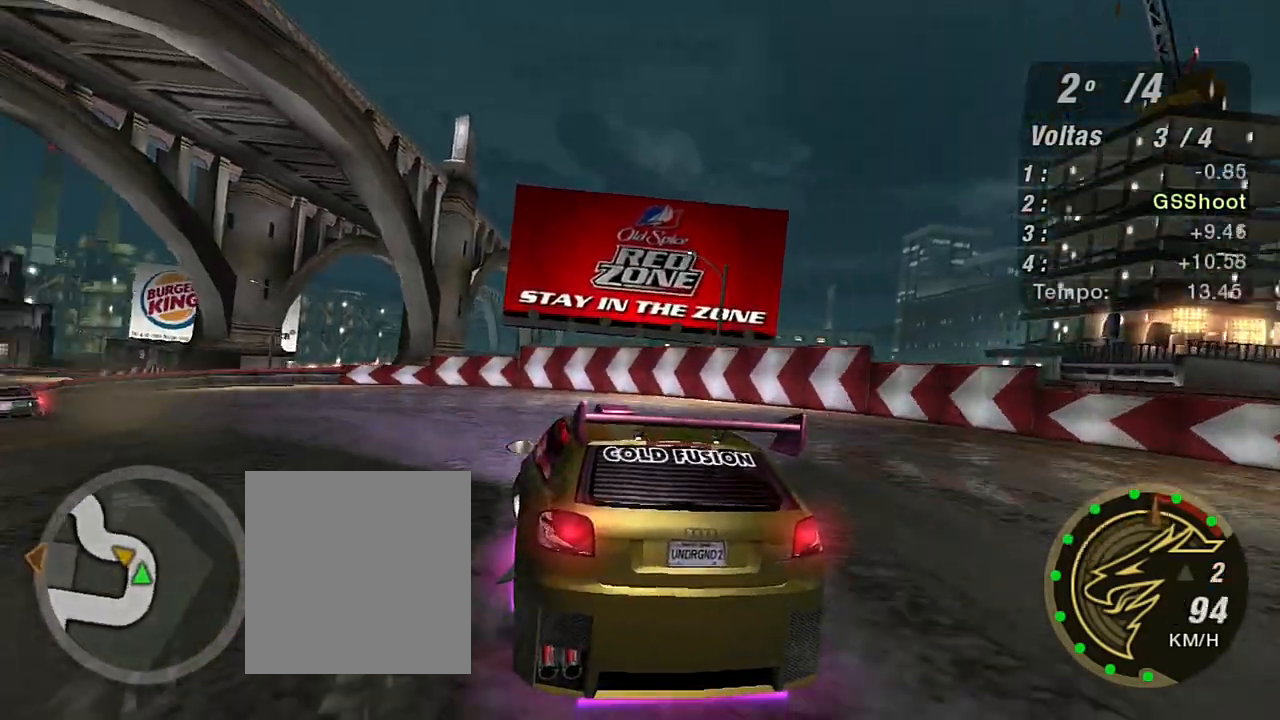
{"buttons": ["R2"], "left_stick": "down-left", "right_stick": "center", "events": []}
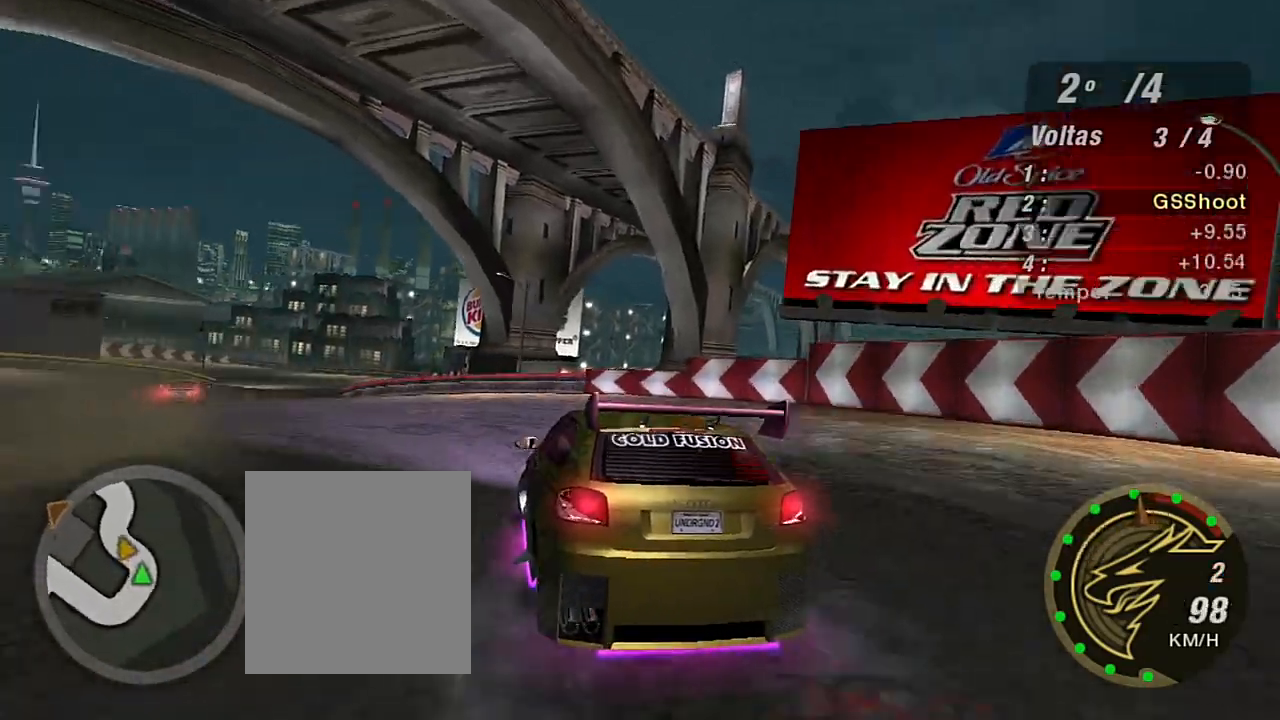
{"buttons": ["R2"], "left_stick": "up", "right_stick": "center", "events": [[167, "left_stick", "left"], [300, "left_stick", "up-left"], [434, "left_stick", "up"]]}
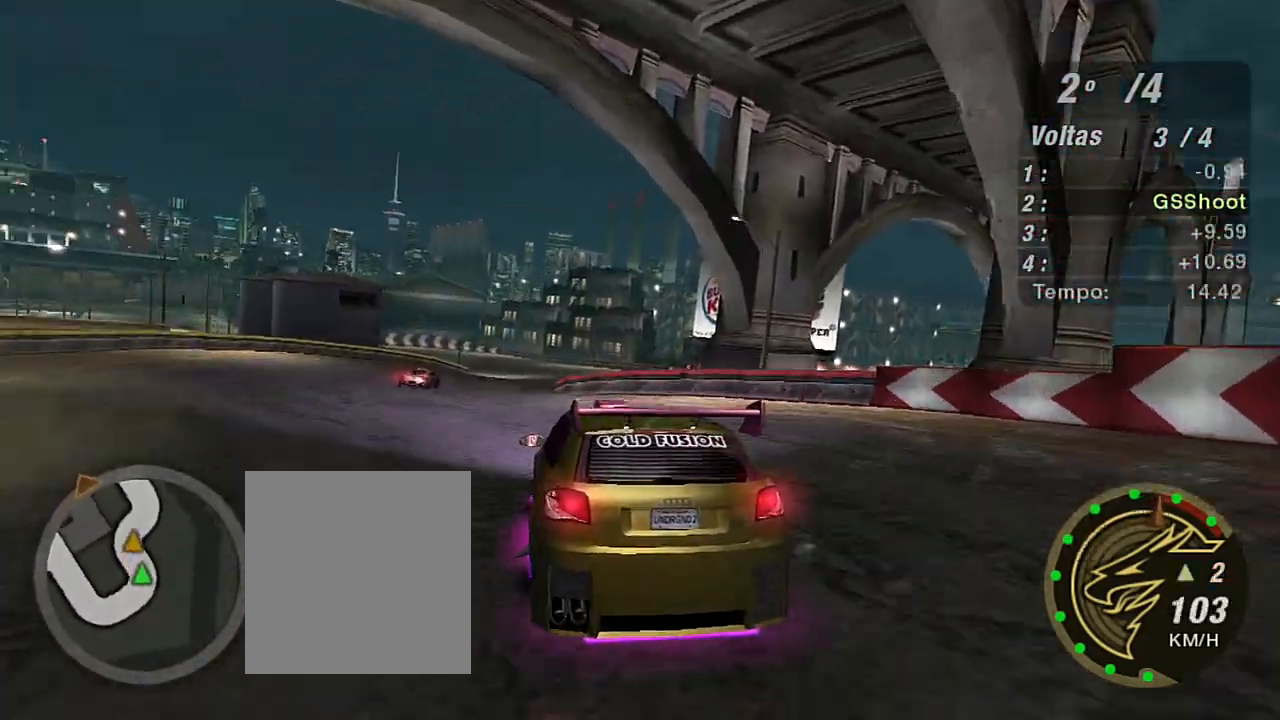
{"buttons": ["R1", "R2"], "left_stick": "left", "right_stick": "center", "events": [[100, "left_stick", "center"], [434, "R1", "down"], [434, "left_stick", "left"]]}
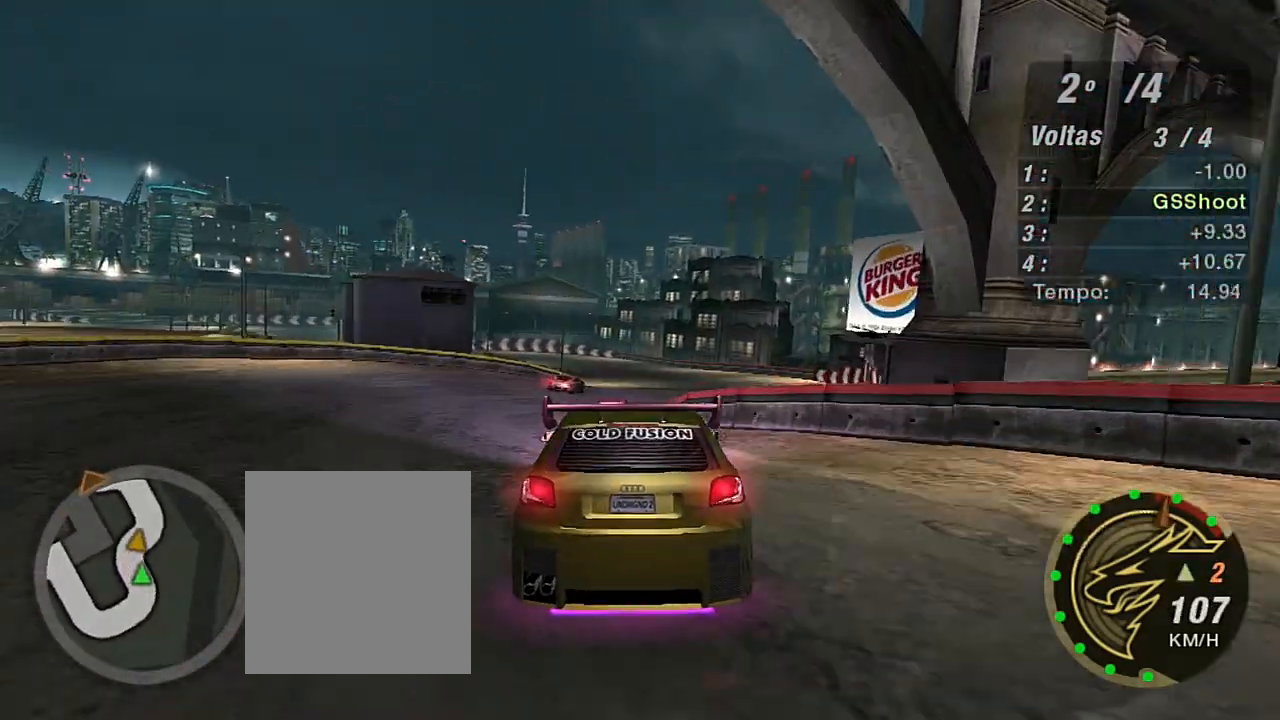
{"buttons": ["R2"], "left_stick": "up-right", "right_stick": "center", "events": [[67, "R1", "up"], [67, "left_stick", "up-left"], [267, "left_stick", "center"], [400, "left_stick", "up-right"]]}
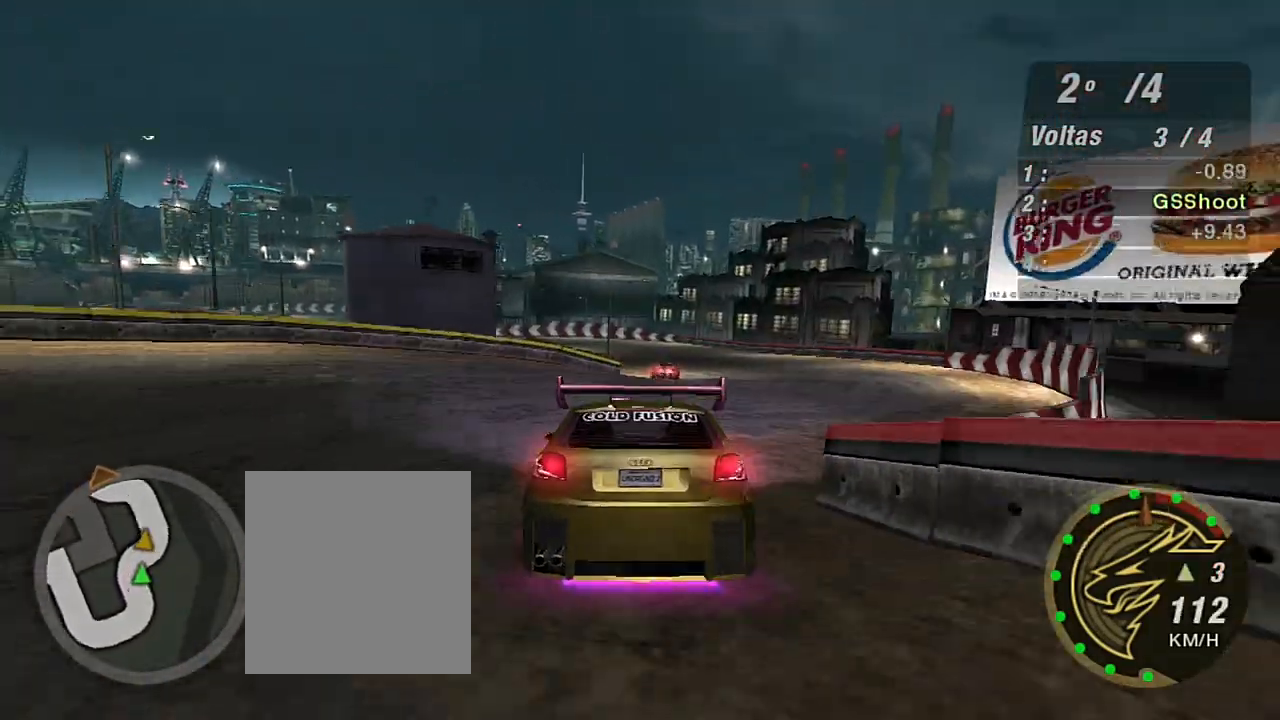
{"buttons": ["R2"], "left_stick": "center", "right_stick": "center", "events": [[100, "left_stick", "center"], [301, "left_stick", "up-right"], [467, "left_stick", "center"]]}
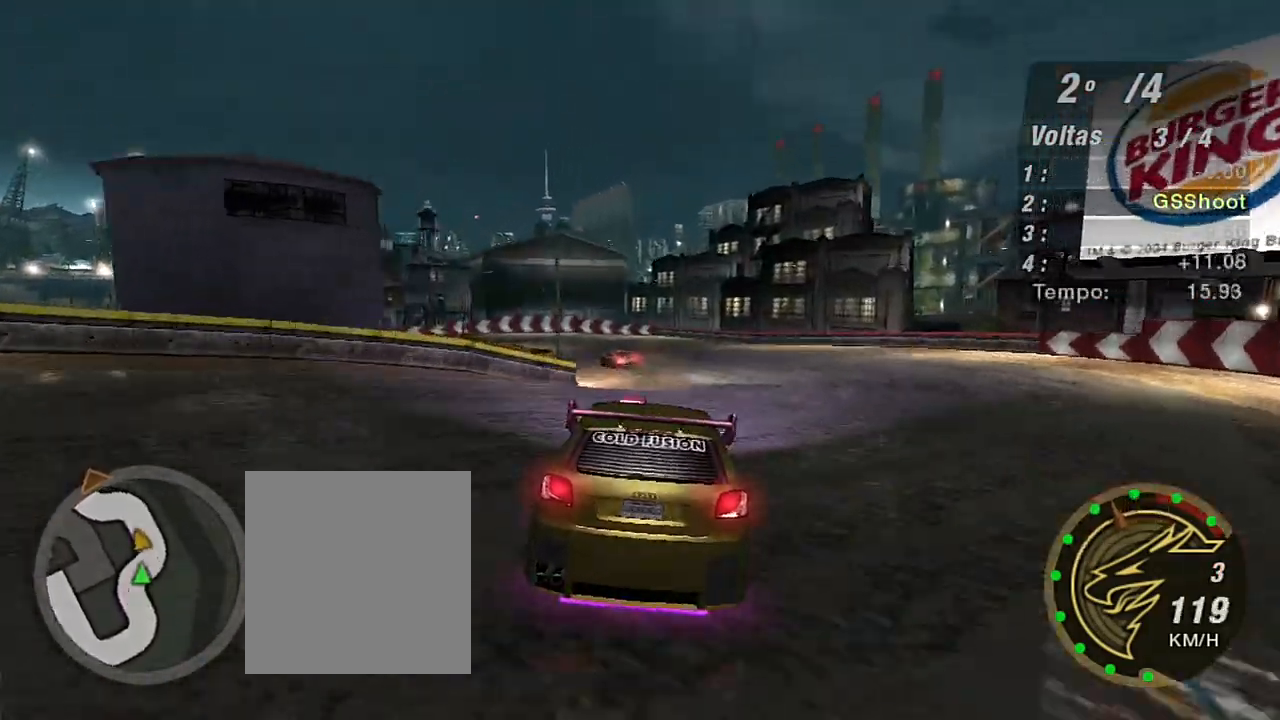
{"buttons": ["R2"], "left_stick": "left", "right_stick": "center", "events": [[400, "left_stick", "left"]]}